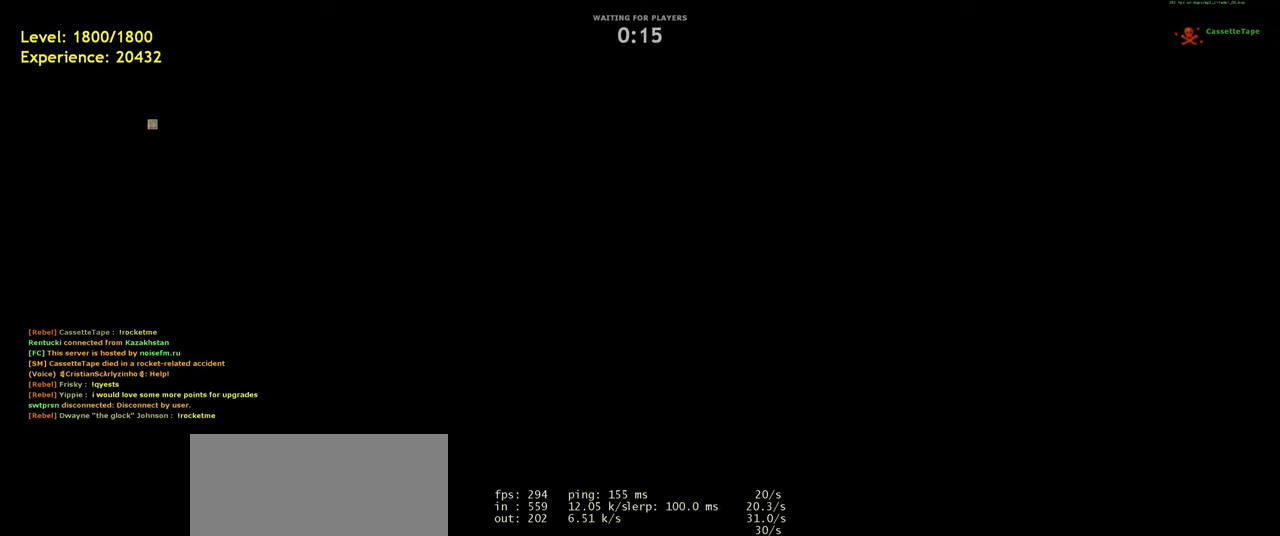
Gameplay with keyboard and mouse; each line is a JSON object with the keys and mouse buttons held at the frame after it. "events" lists presses ("down") and releases ("up") of "a", "ctrl", "d", "e", "f", "q", "r", "s", "shift", "space", "tab", "w", "mouse_left", "mouse_wheel", "mouse_right", "mouse_mb4" and "mouse_mb5" between this image and that frame as [ms after this image, input, new state], when the widget could be followed in between. "mouse_left", "mouse_wheel", "mouse_right", "mouse_mb4", "mouse_mb5" = the "left", "wheel", "right", "mb4", "mb5" buttons of the "mouse" list. No other keys are recorded. "wheel" means that the mouse wheel is clicked or scrolled. Mouse movement is not recorded.
{"keys": ["tab"], "mouse": [], "events": [[340, "tab", "down"]]}
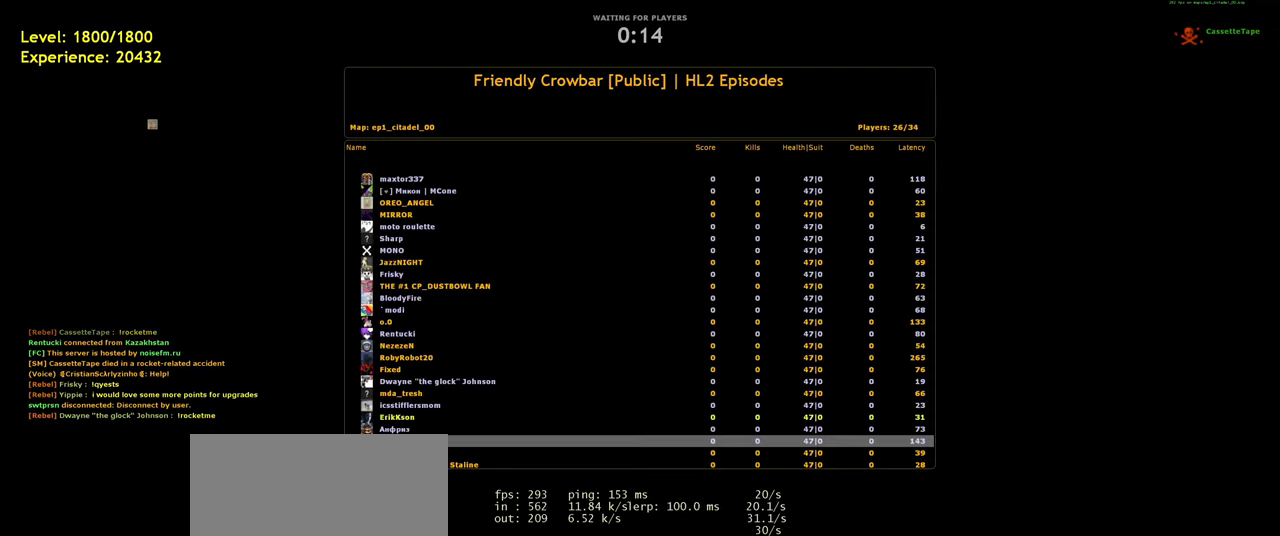
{"keys": ["tab"], "mouse": [], "events": []}
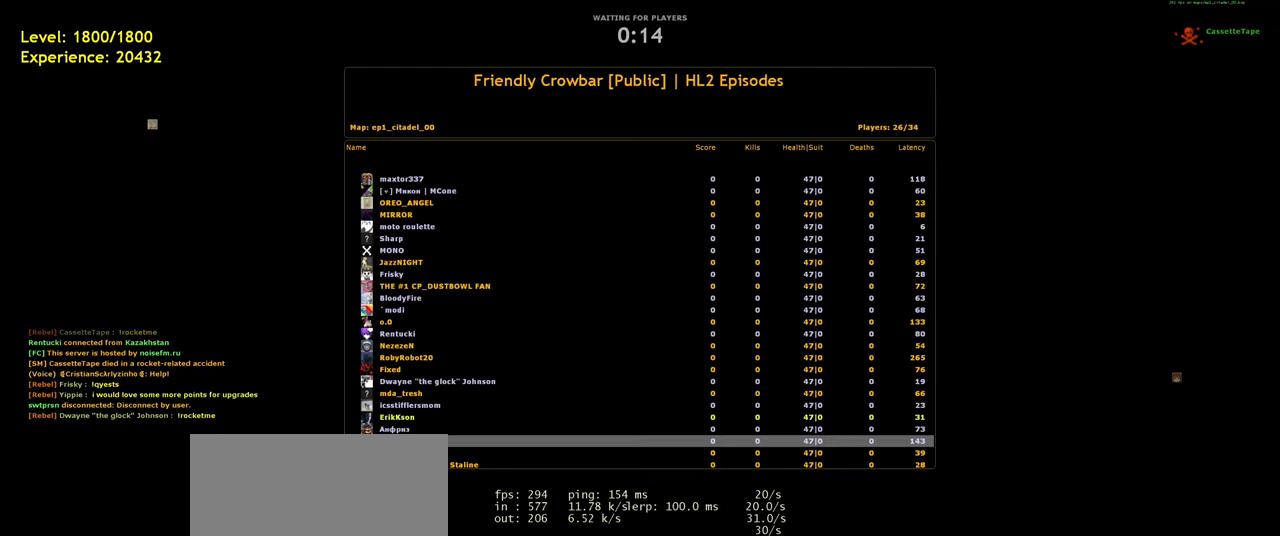
{"keys": ["tab"], "mouse": [], "events": []}
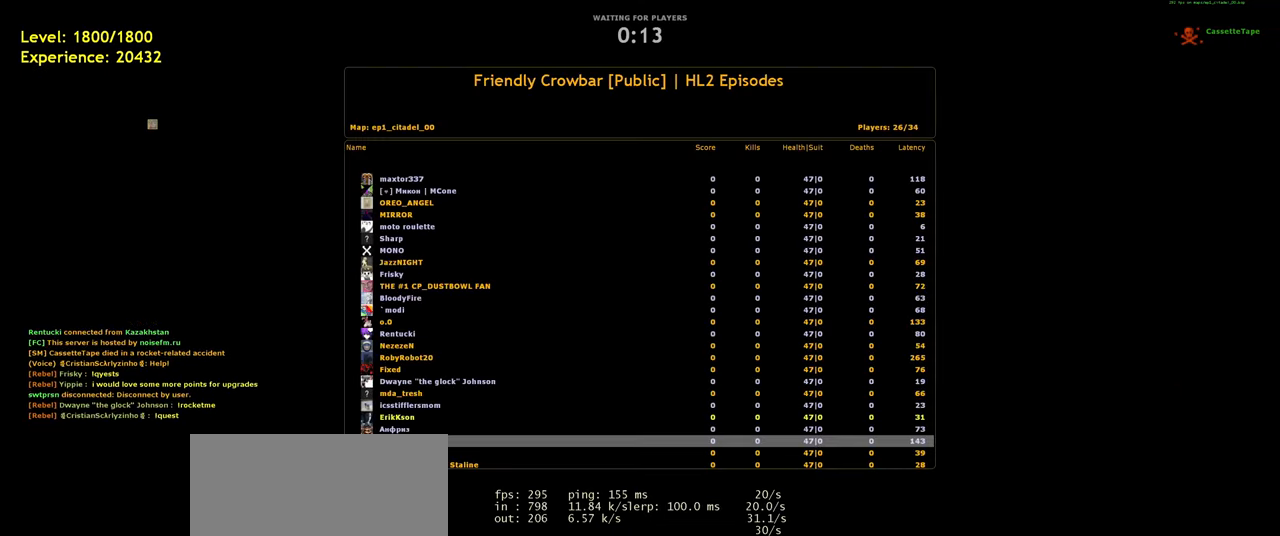
{"keys": ["tab"], "mouse": [], "events": []}
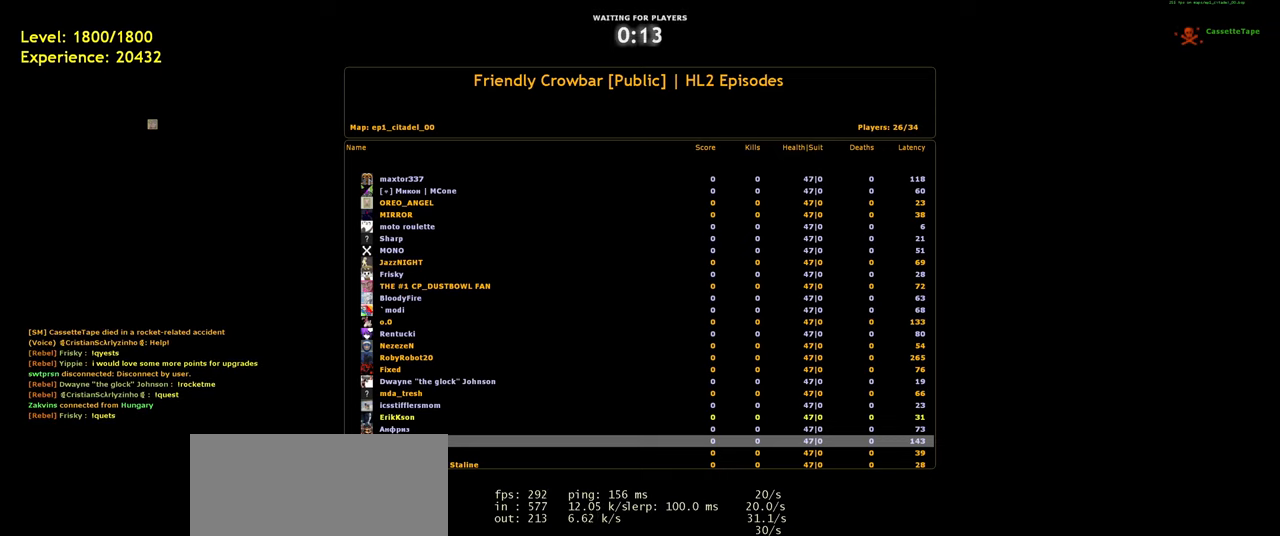
{"keys": [], "mouse": [], "events": [[500, "tab", "up"]]}